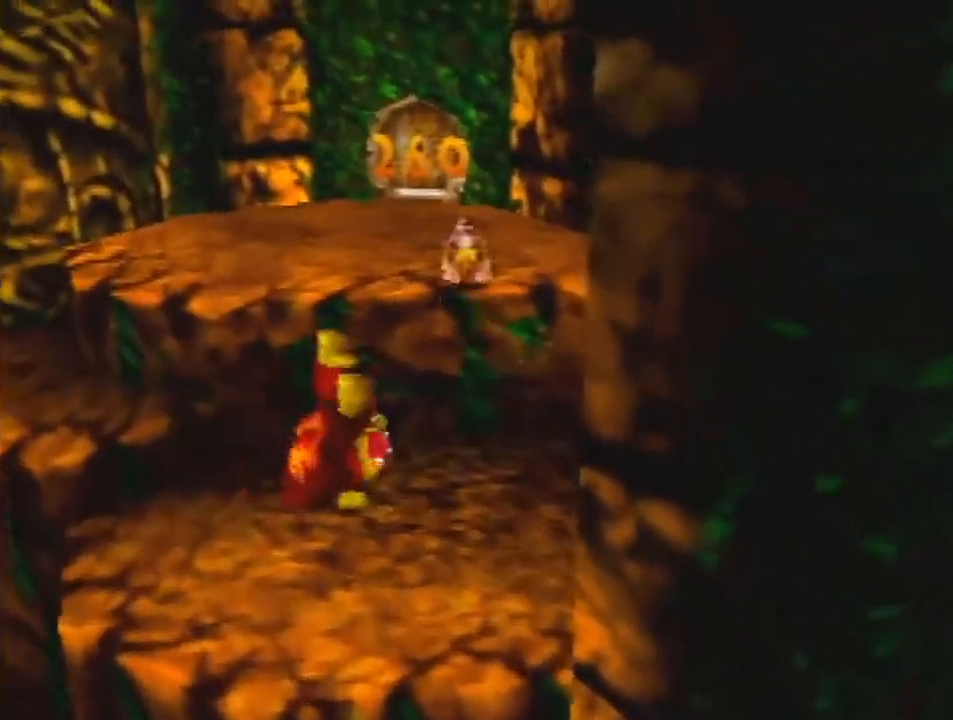
Gameplay with a controller (Nintendo layout); each line is a JSON object with the inputs held at the frame after it. "events" lists button and stick changes between this image and that frame as [ms after this image, input, new state], when the widget could be followed in between. Not read: L1 L3 R3.
{"buttons": ["Z"], "left_stick": "up", "events": [[100, "A", "down"], [167, "A", "up"]]}
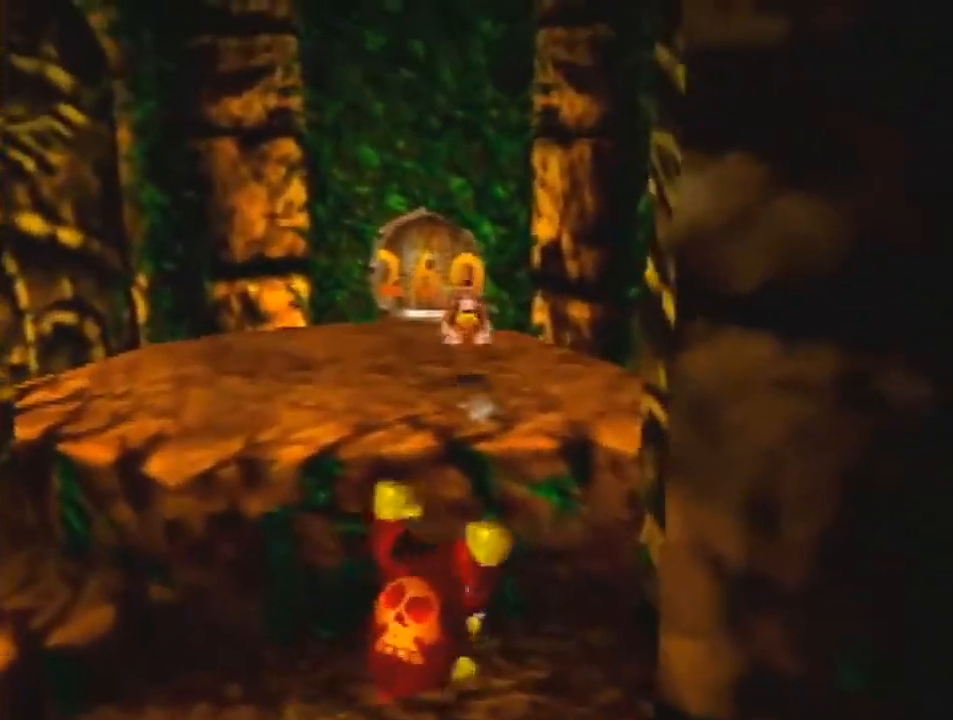
{"buttons": [], "left_stick": "up", "events": [[233, "A", "down"], [300, "A", "up"], [367, "Z", "up"]]}
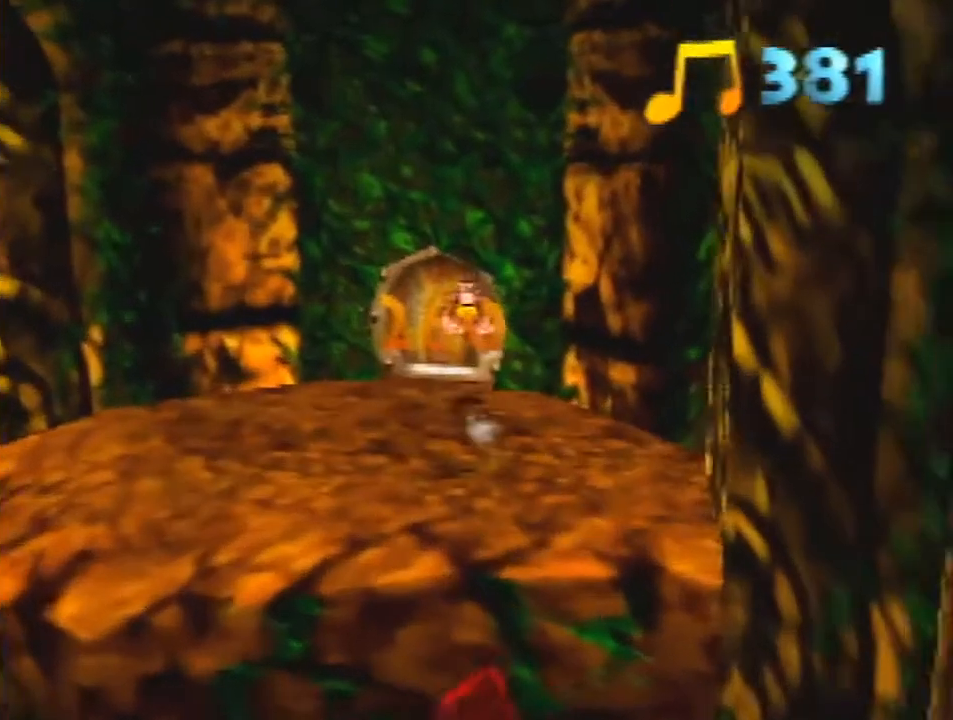
{"buttons": [], "left_stick": "up", "events": [[67, "B", "down"], [133, "B", "up"]]}
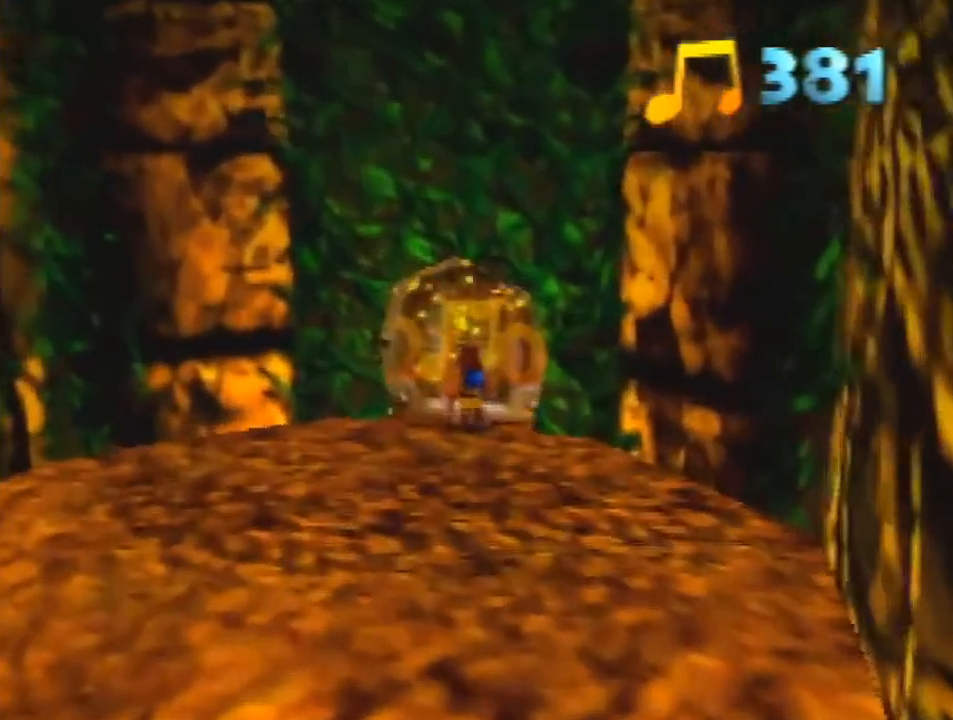
{"buttons": [], "left_stick": "center", "events": [[100, "R1", "down"], [300, "R1", "up"], [300, "left_stick", "center"]]}
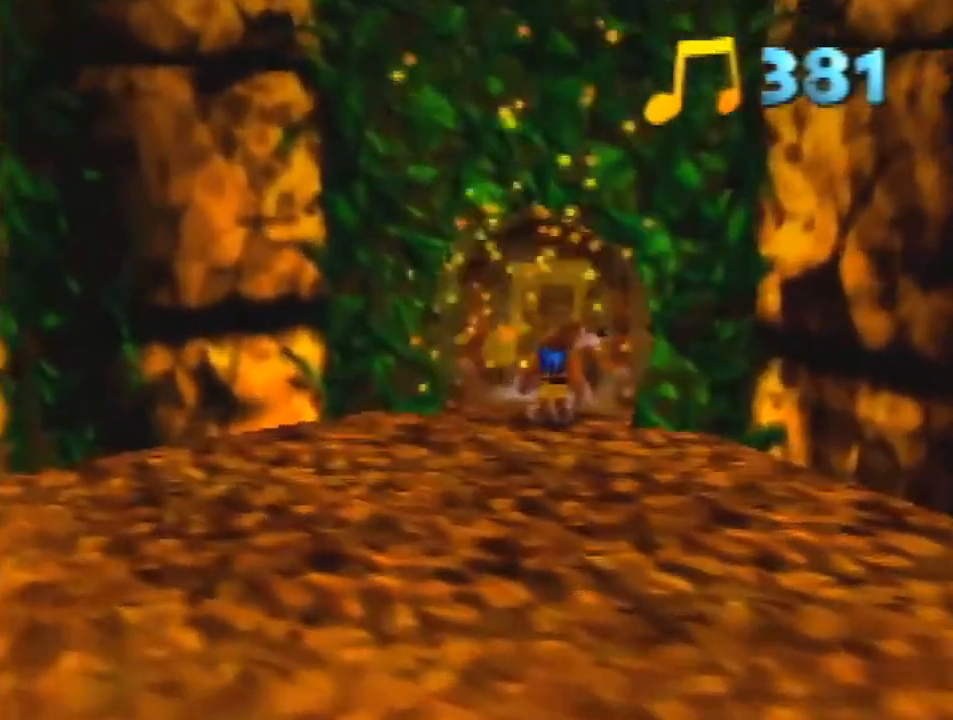
{"buttons": [], "left_stick": "center", "events": []}
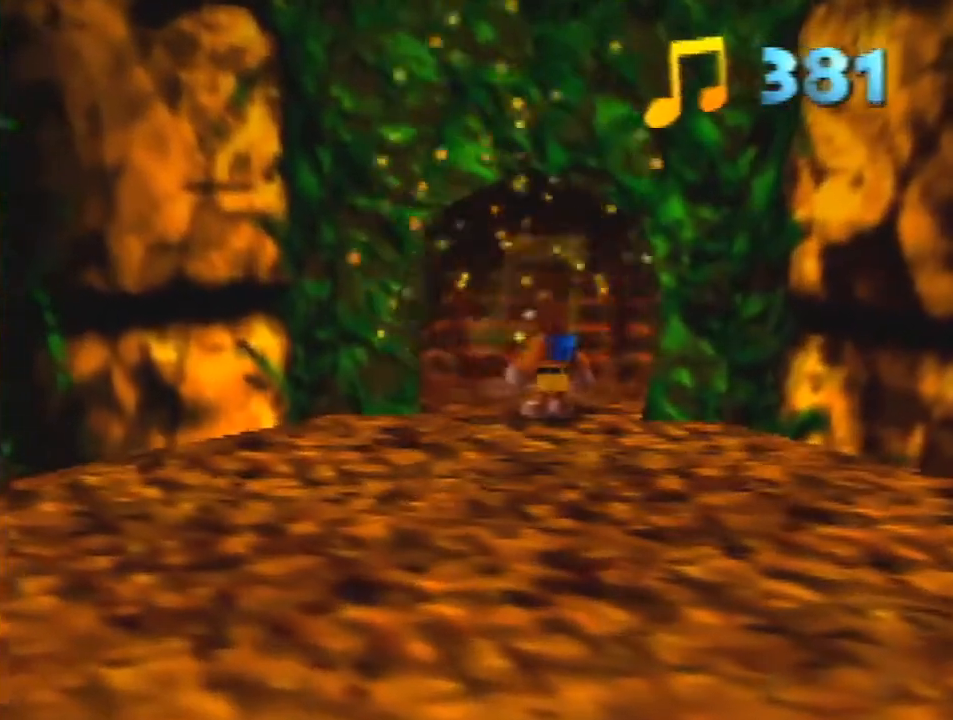
{"buttons": [], "left_stick": "up", "events": [[133, "Z", "down"], [267, "R1", "down"], [300, "Z", "up"], [400, "R1", "up"], [500, "left_stick", "up"]]}
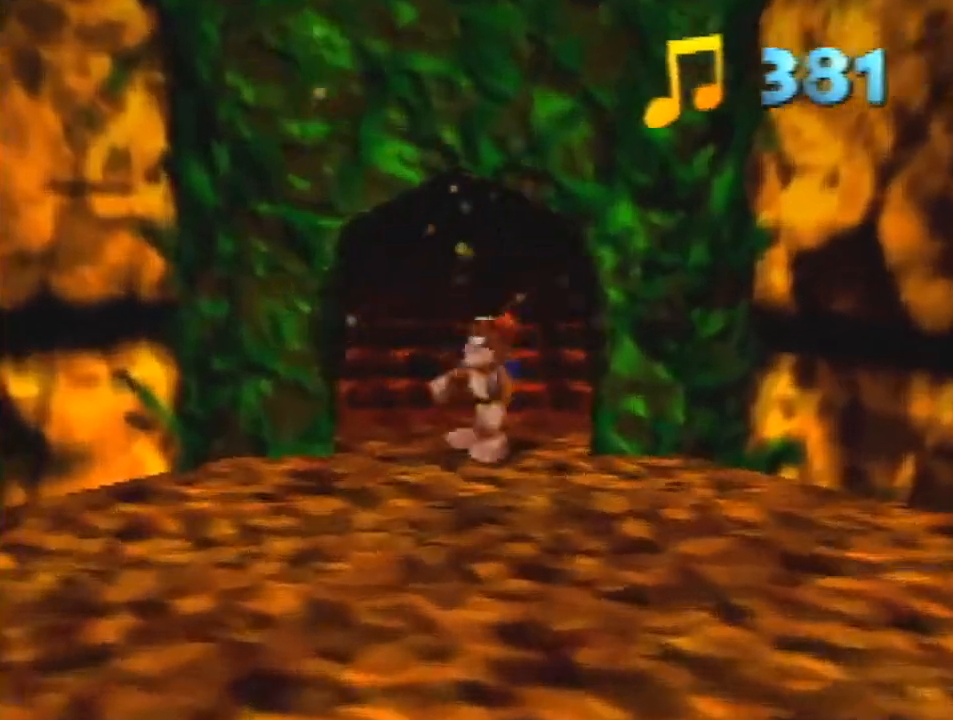
{"buttons": [], "left_stick": "up", "events": []}
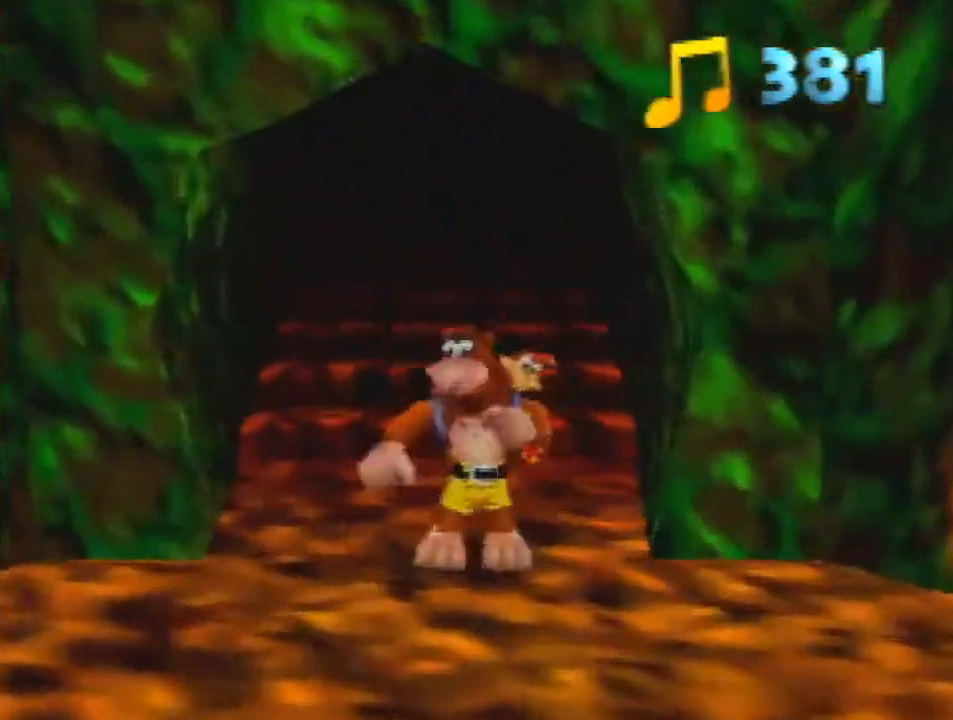
{"buttons": [], "left_stick": "up", "events": []}
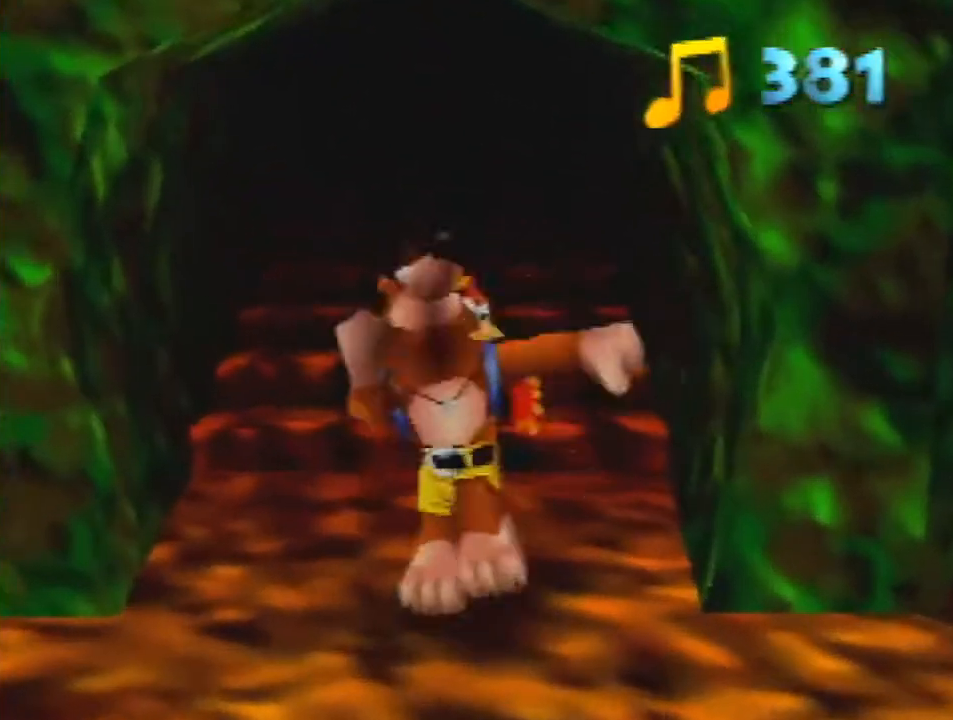
{"buttons": ["R1", "Z"], "left_stick": "up", "events": [[300, "A", "down"], [300, "B", "down"], [300, "R1", "down"], [400, "Z", "down"], [467, "A", "up"], [500, "B", "up"]]}
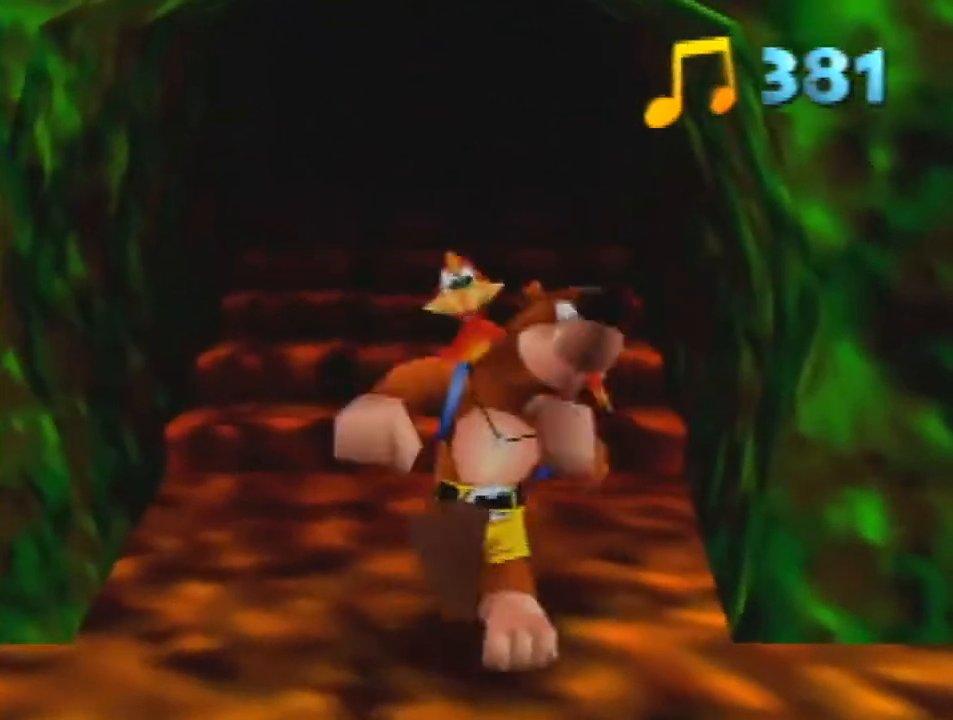
{"buttons": [], "left_stick": "up", "events": [[67, "R1", "up"], [67, "Z", "up"]]}
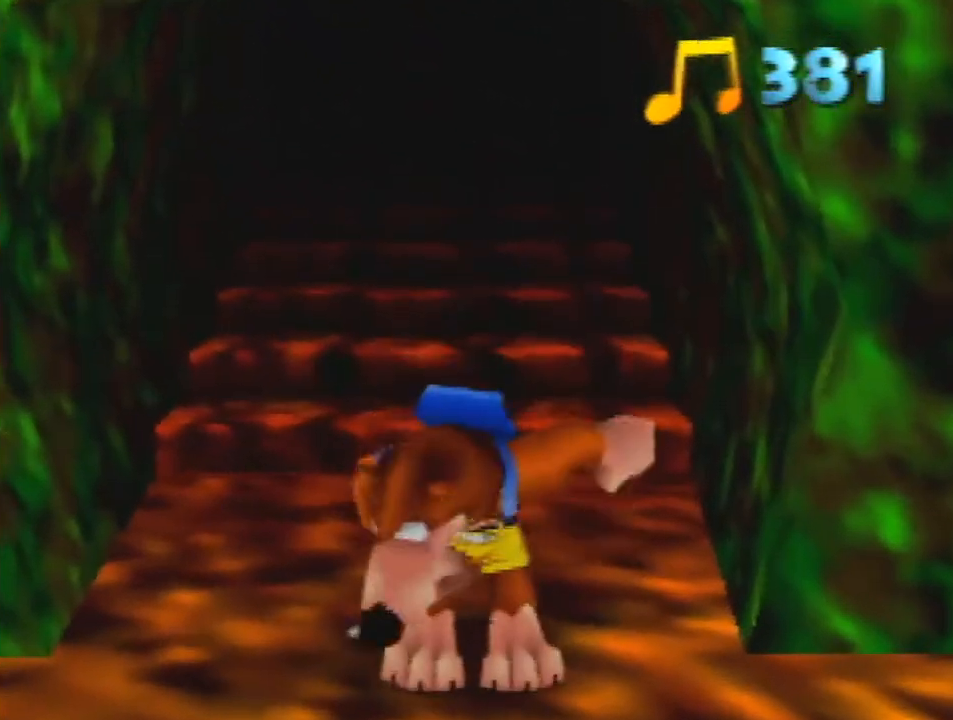
{"buttons": [], "left_stick": "up", "events": []}
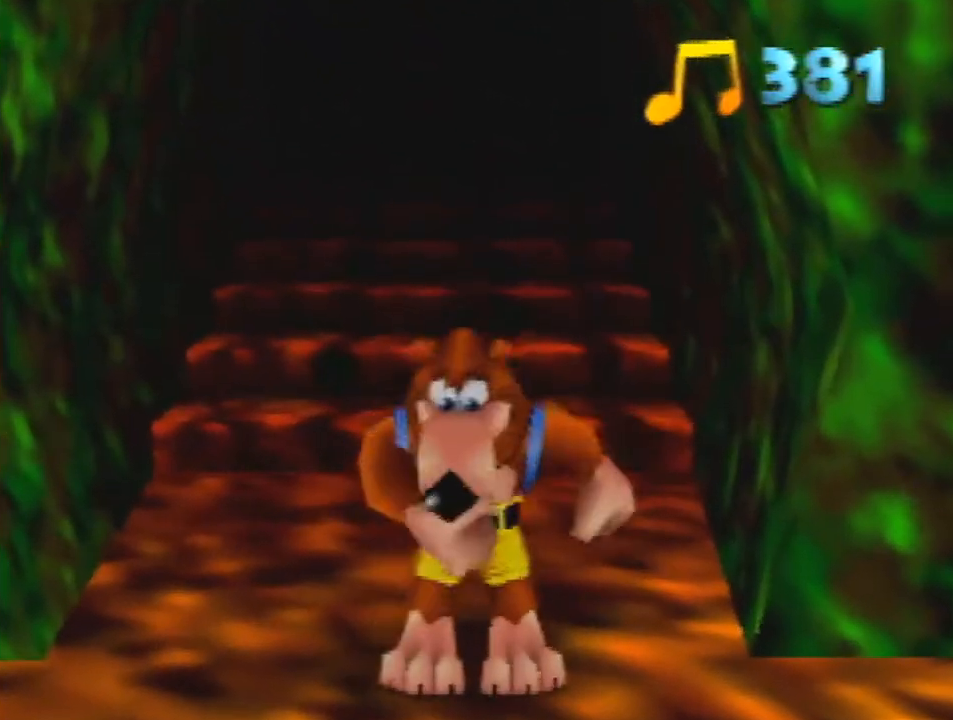
{"buttons": [], "left_stick": "up", "events": []}
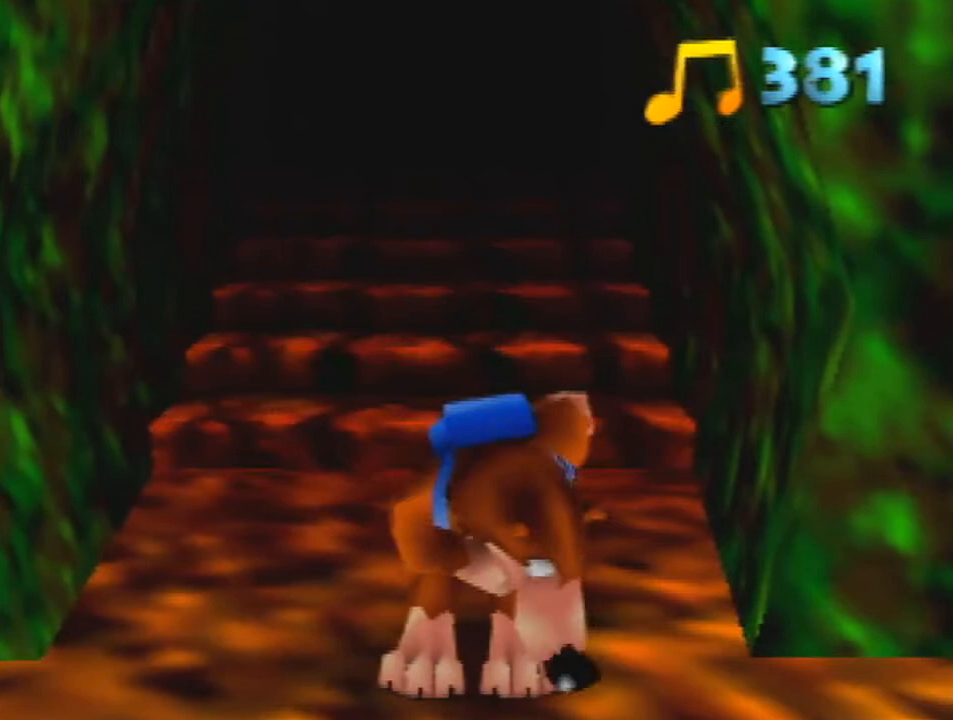
{"buttons": [], "left_stick": "up", "events": []}
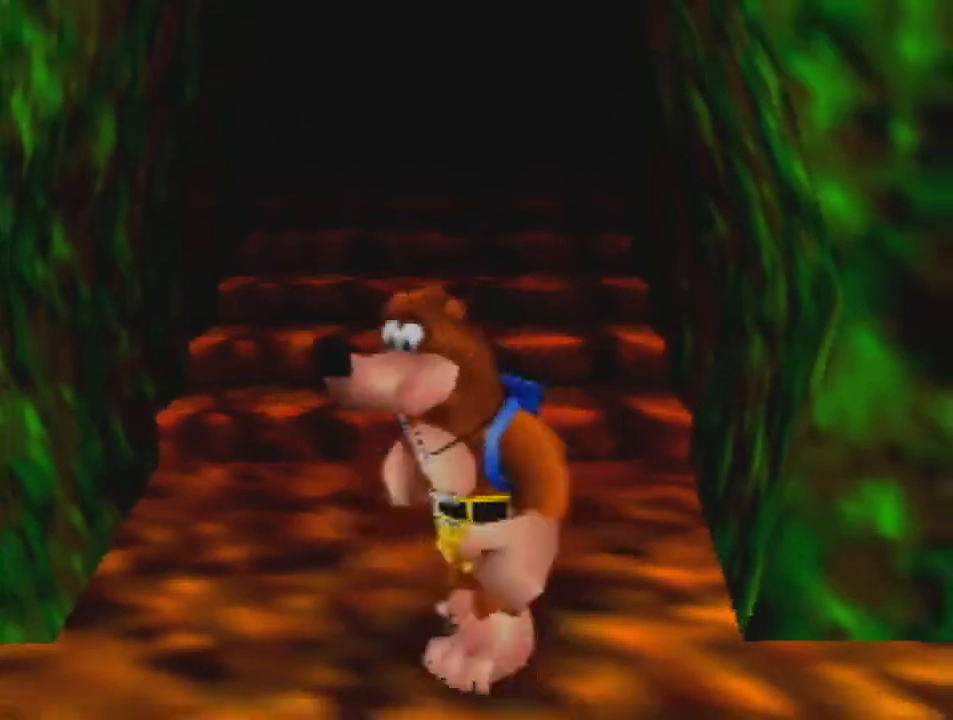
{"buttons": [], "left_stick": "up", "events": [[100, "A", "down"], [133, "A", "up"], [200, "A", "down"], [300, "A", "up"]]}
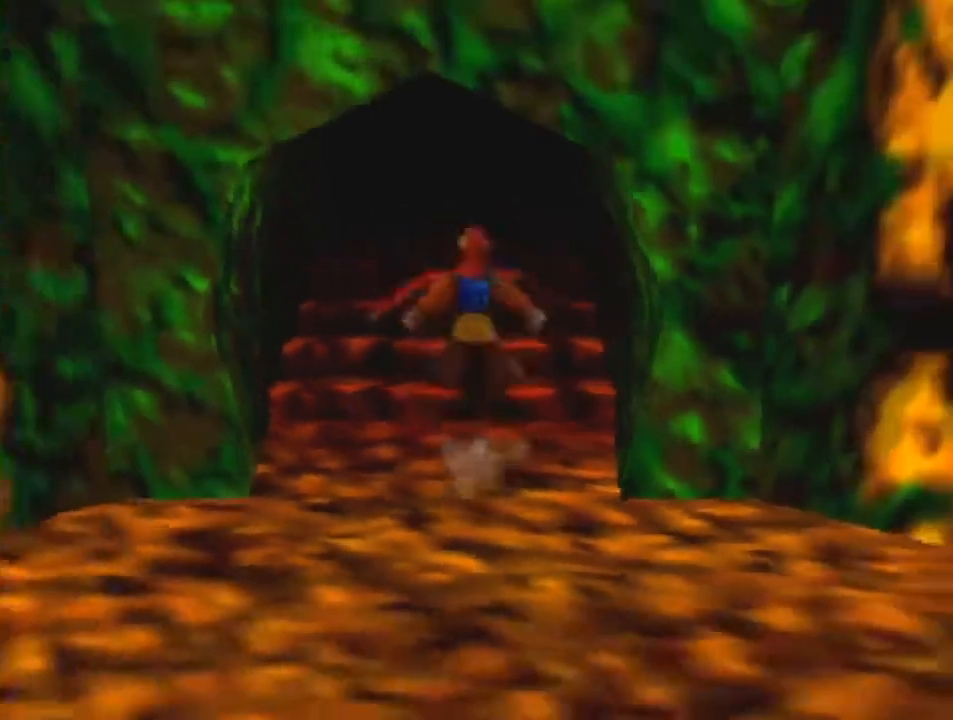
{"buttons": ["Z", "C_LEFT"], "left_stick": "up", "events": [[367, "Z", "down"], [400, "C_LEFT", "down"]]}
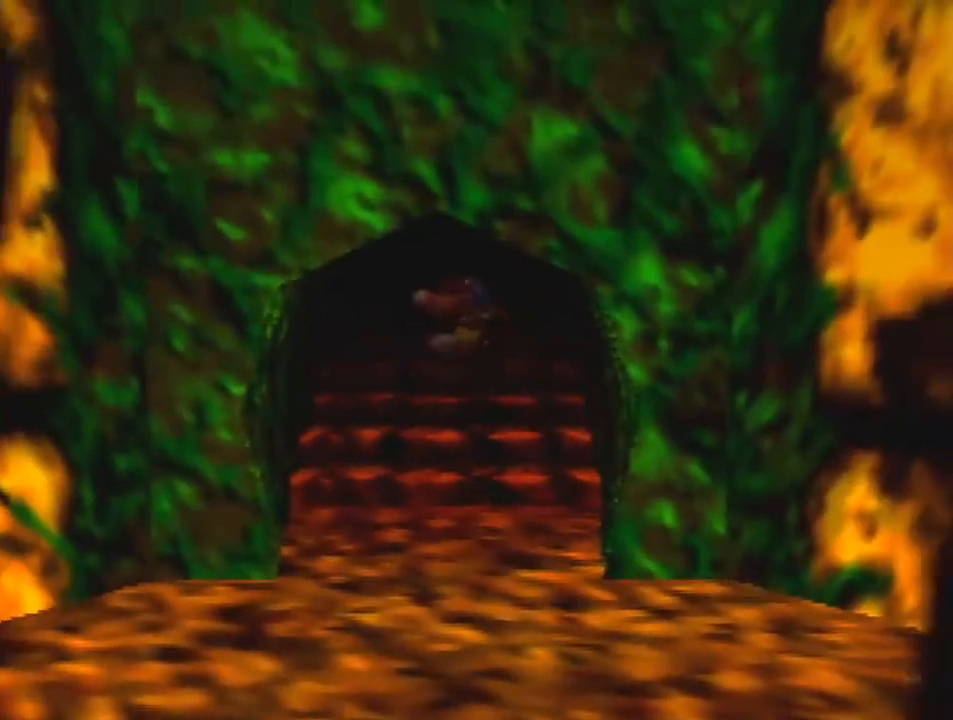
{"buttons": ["Z"], "left_stick": "up", "events": [[33, "C_LEFT", "up"]]}
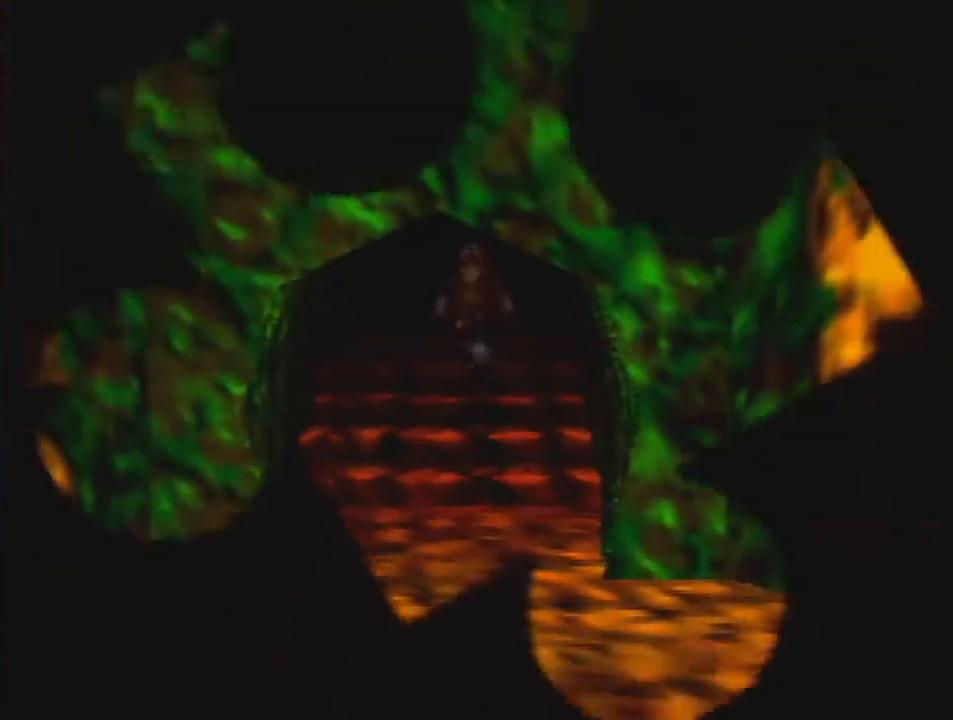
{"buttons": ["Z"], "left_stick": "up", "events": []}
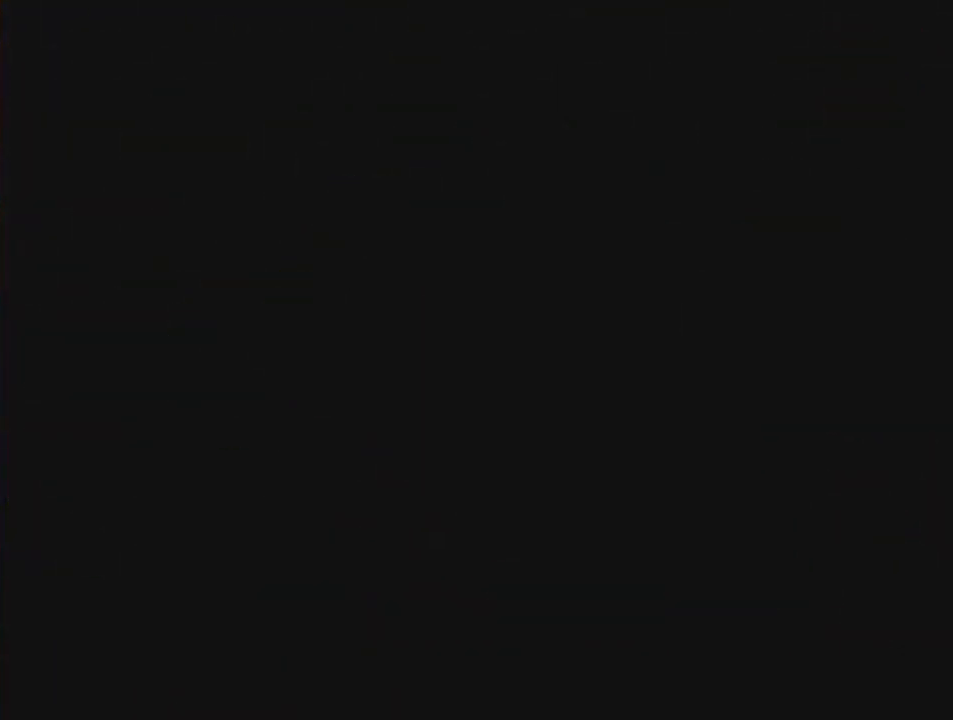
{"buttons": ["Z"], "left_stick": "up", "events": []}
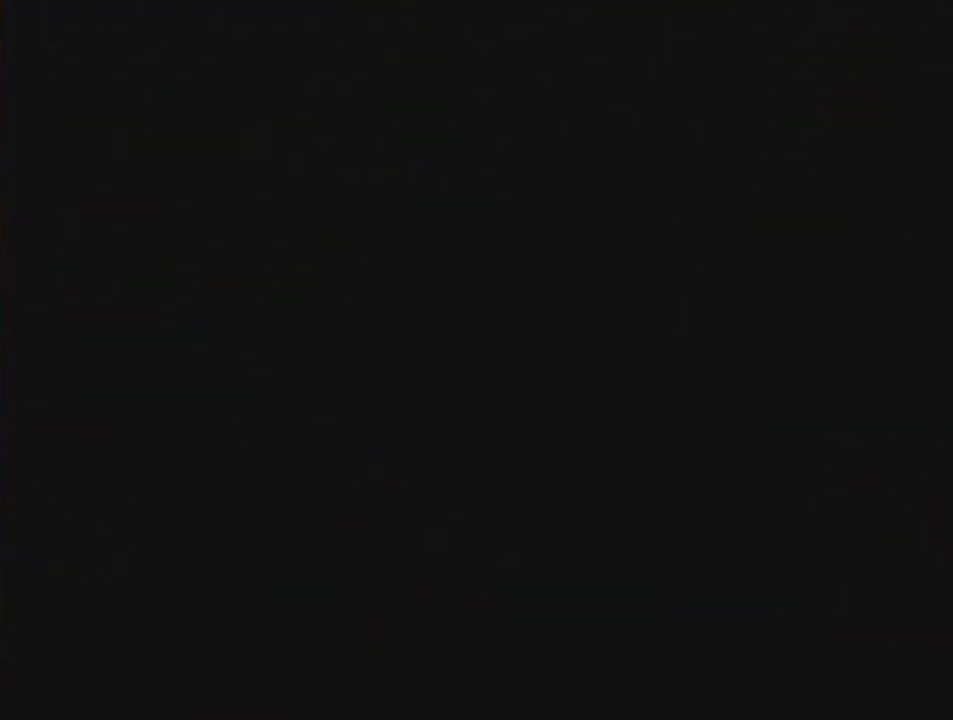
{"buttons": ["Z"], "left_stick": "up", "events": [[300, "A", "down"], [333, "B", "down"], [333, "R1", "down"], [500, "A", "up"], [500, "B", "up"], [500, "R1", "up"]]}
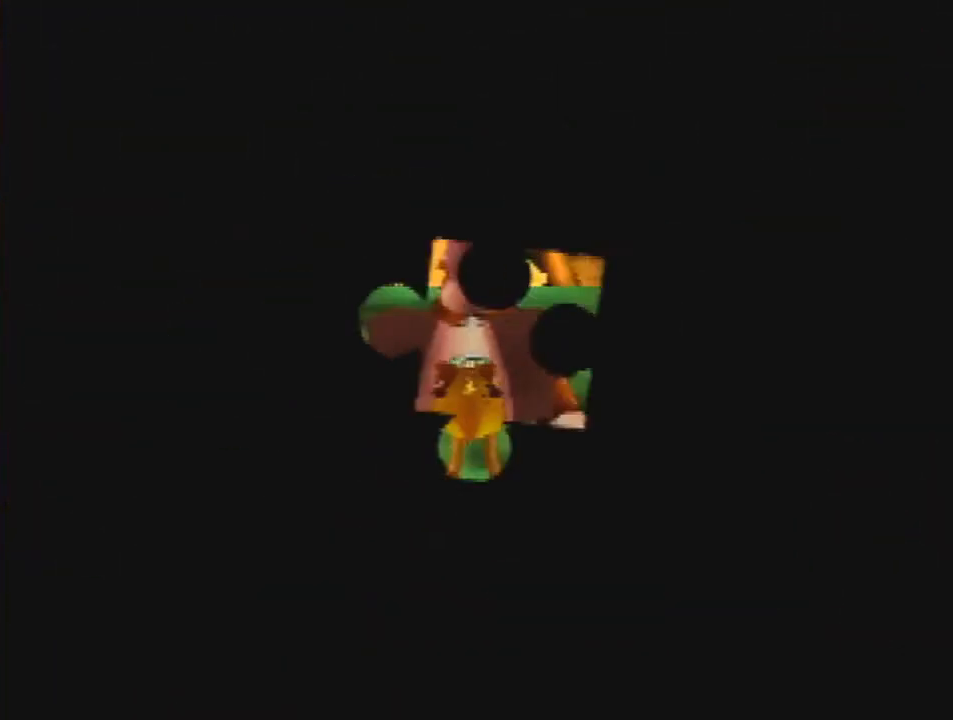
{"buttons": ["Z"], "left_stick": "up", "events": [[233, "A", "down"], [300, "A", "up"], [400, "A", "down"], [467, "A", "up"]]}
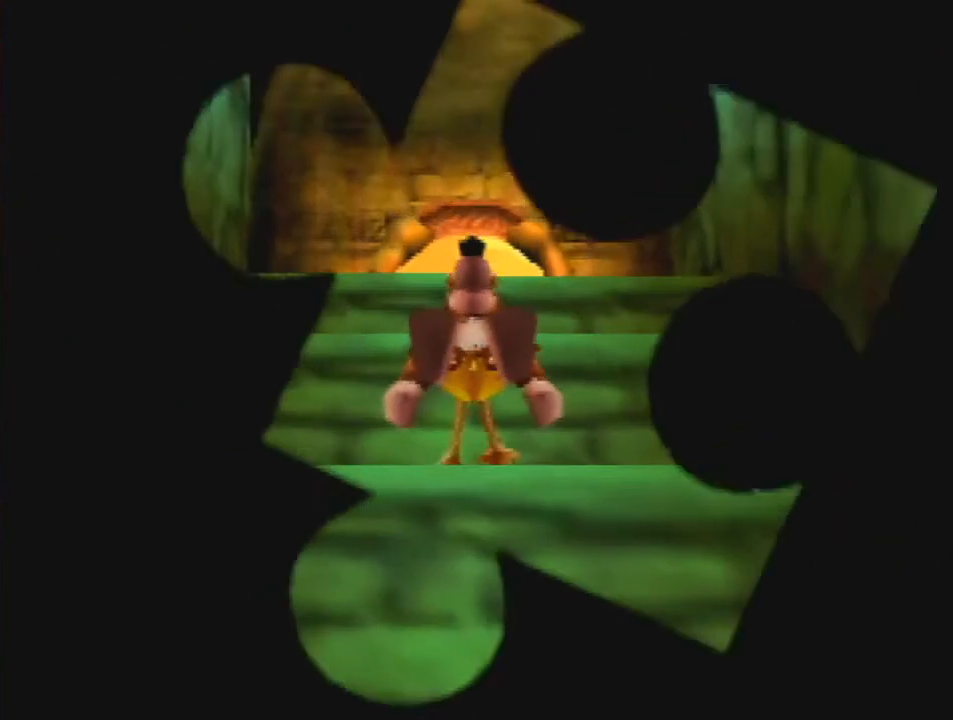
{"buttons": ["Z"], "left_stick": "up", "events": []}
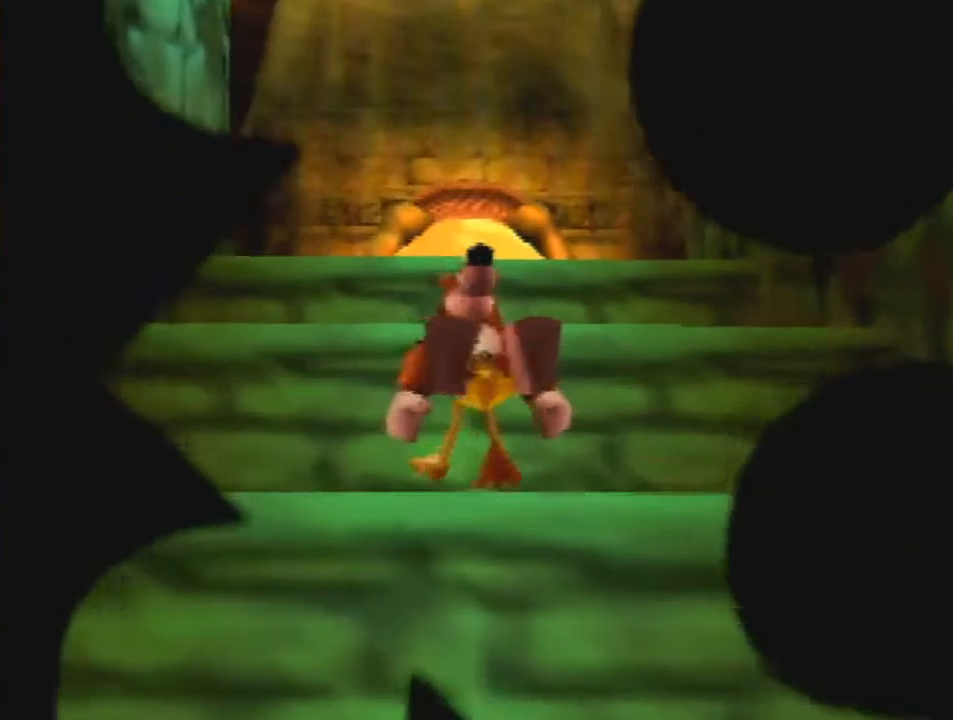
{"buttons": ["A", "Z"], "left_stick": "up", "events": [[67, "A", "down"]]}
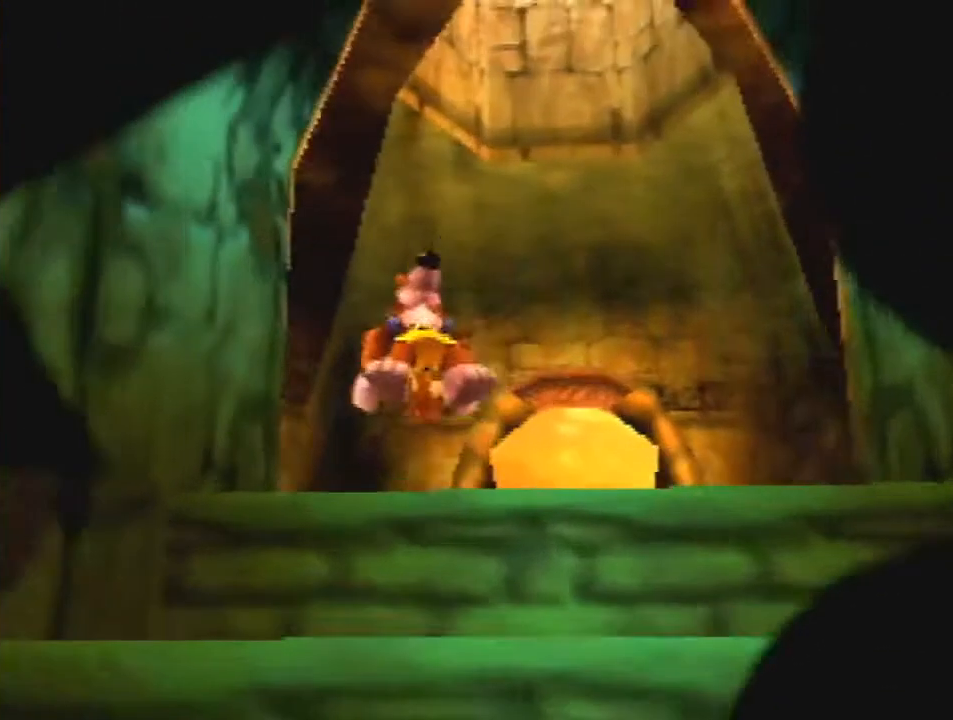
{"buttons": ["Z"], "left_stick": "up", "events": [[100, "A", "up"], [300, "A", "down"], [367, "A", "up"]]}
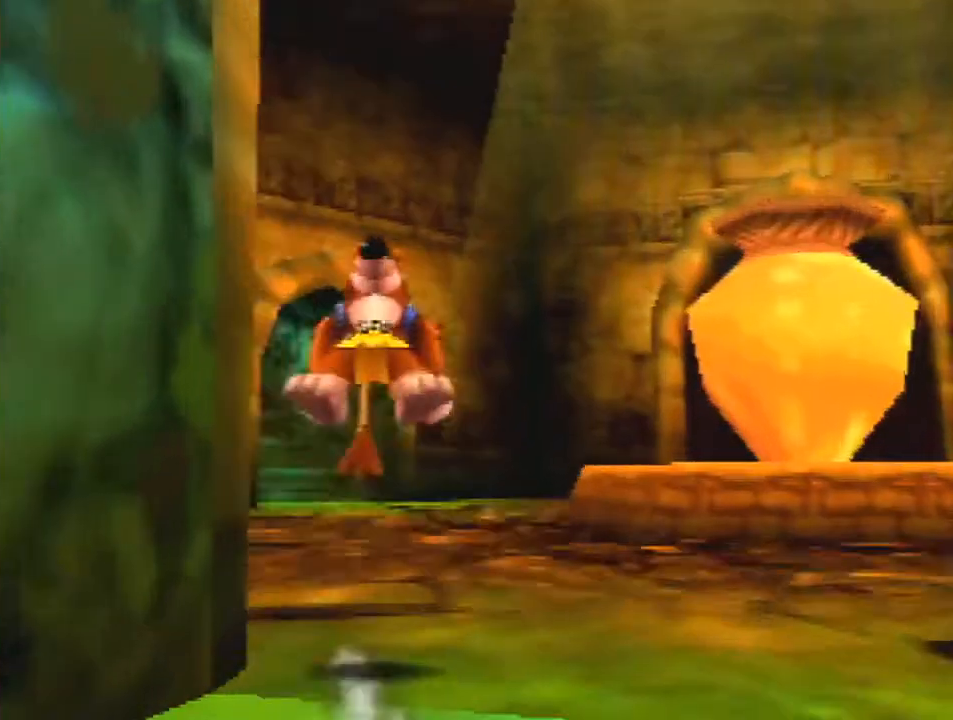
{"buttons": ["Z"], "left_stick": "up", "events": [[433, "A", "down"], [500, "A", "up"]]}
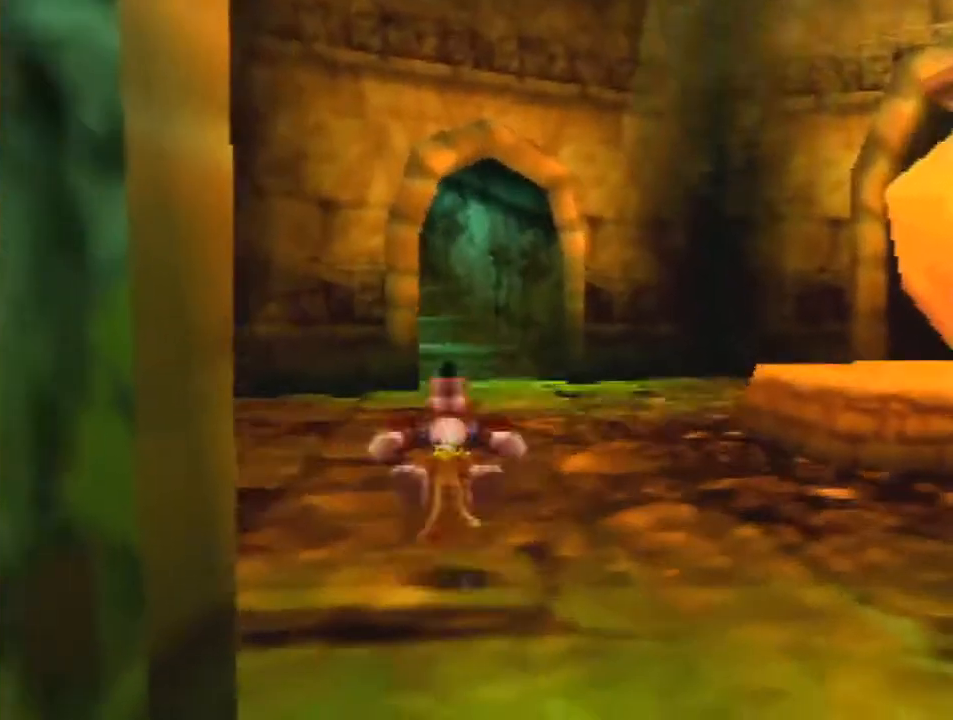
{"buttons": ["Z"], "left_stick": "up", "events": []}
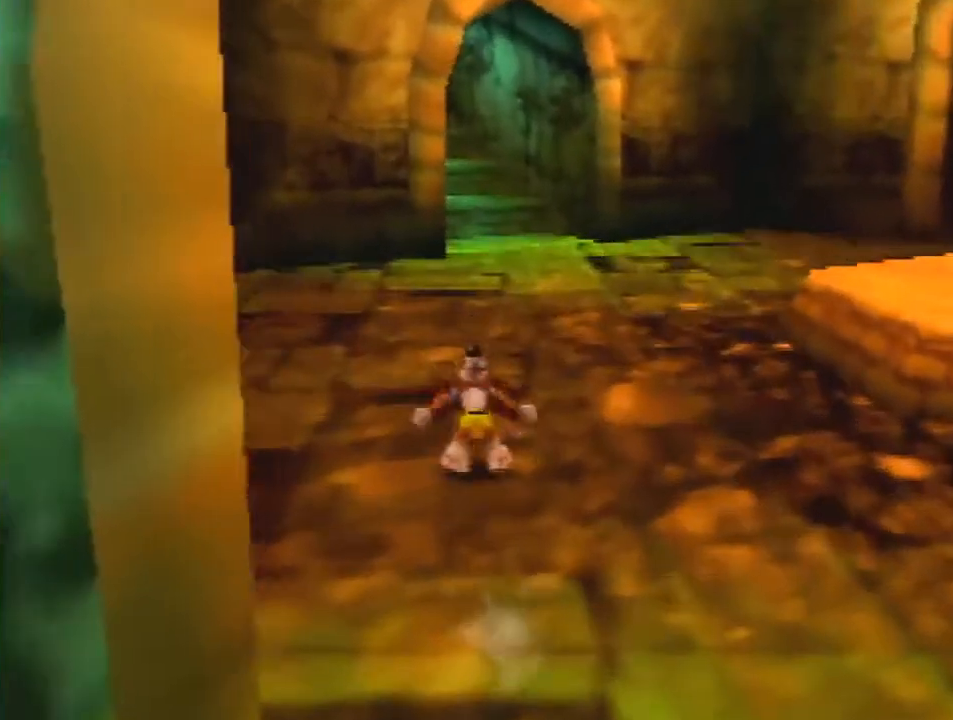
{"buttons": ["Z"], "left_stick": "up", "events": [[200, "A", "down"], [300, "A", "up"]]}
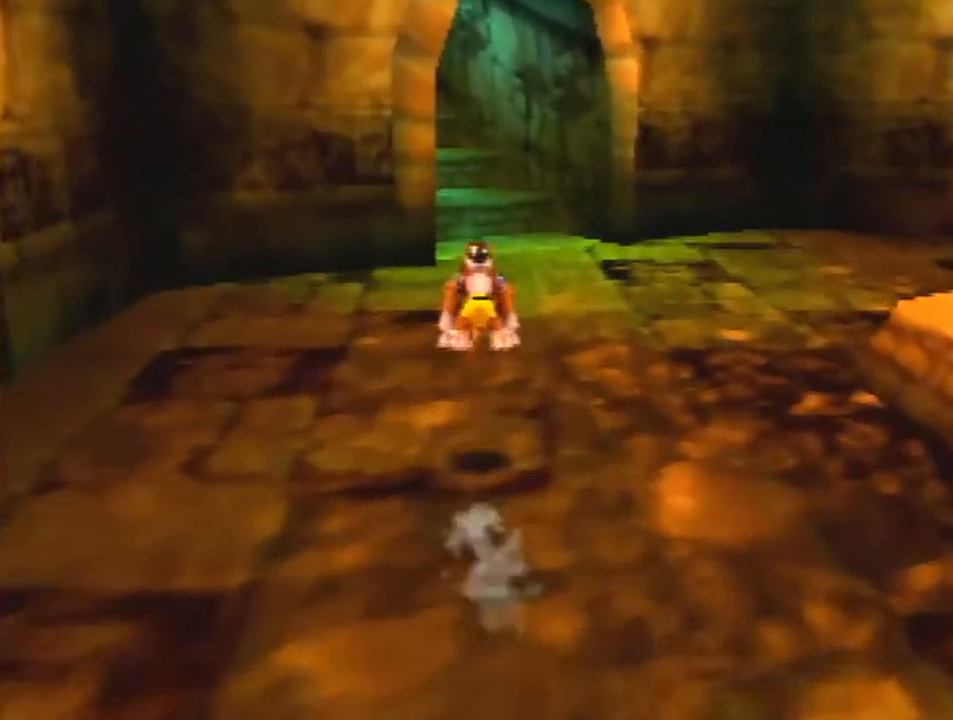
{"buttons": ["A", "Z"], "left_stick": "up", "events": [[433, "A", "down"]]}
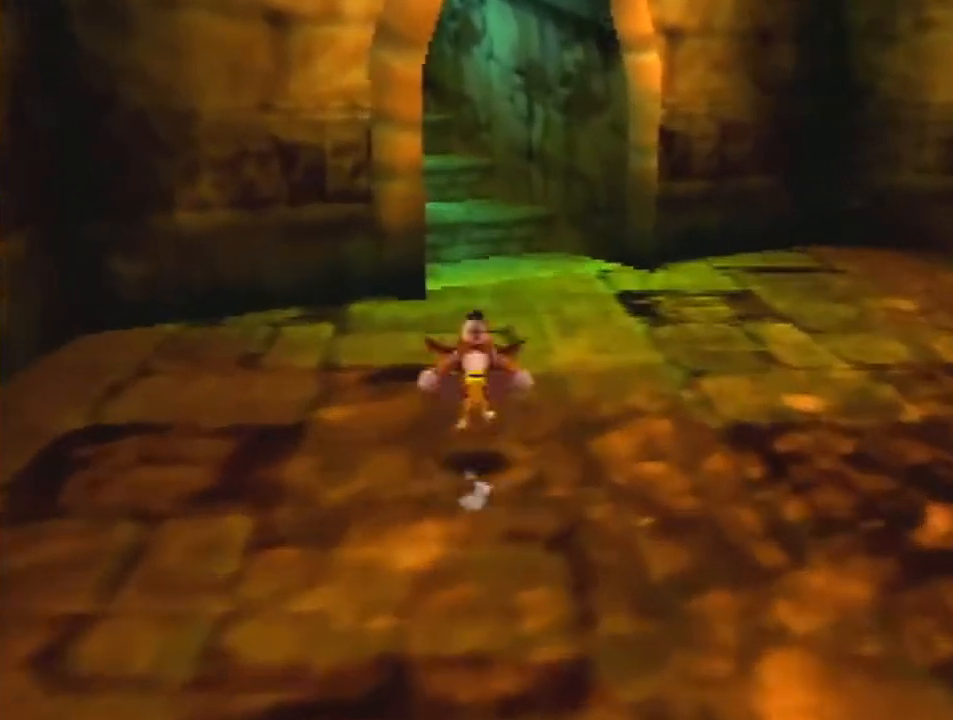
{"buttons": ["Z"], "left_stick": "up", "events": [[433, "A", "up"]]}
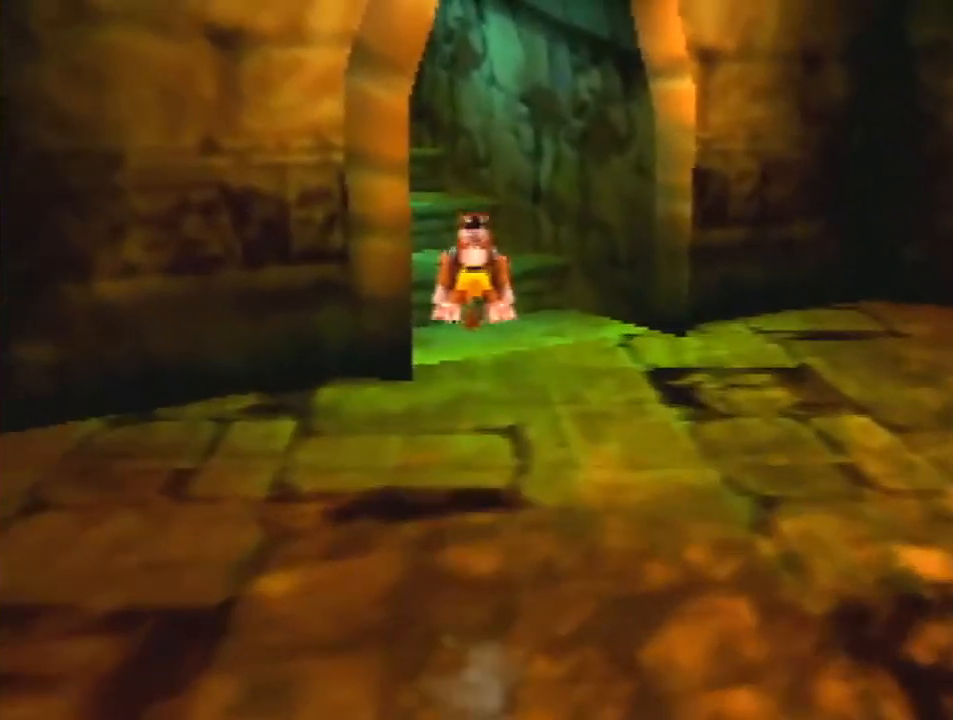
{"buttons": ["Z"], "left_stick": "up", "events": [[167, "C_RIGHT", "down"], [267, "C_RIGHT", "up"]]}
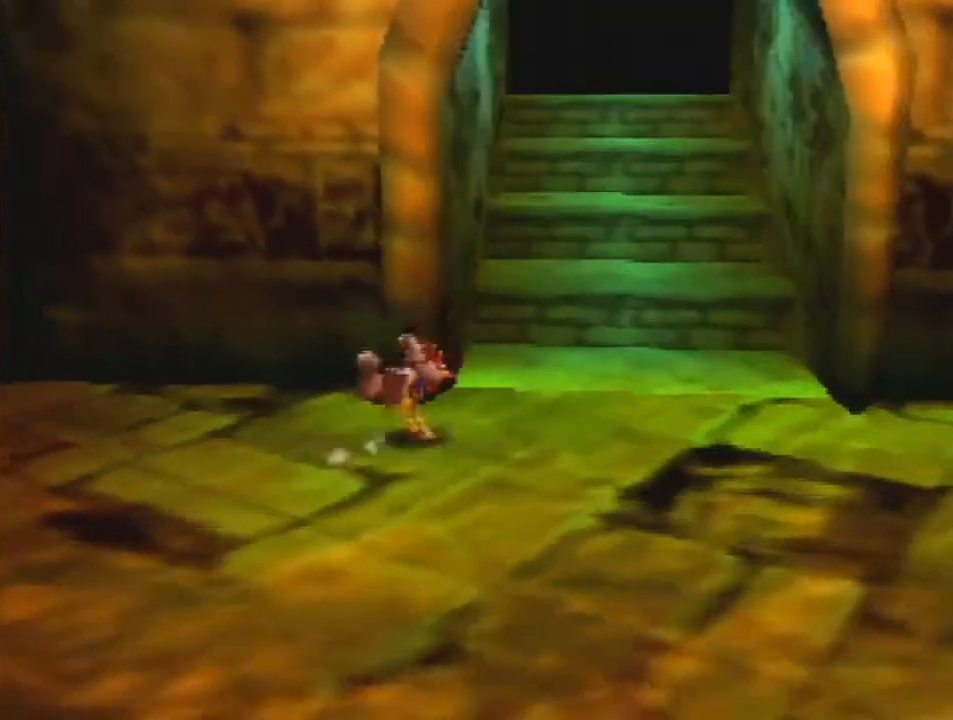
{"buttons": ["Z"], "left_stick": "up", "events": [[267, "A", "down"], [500, "A", "up"]]}